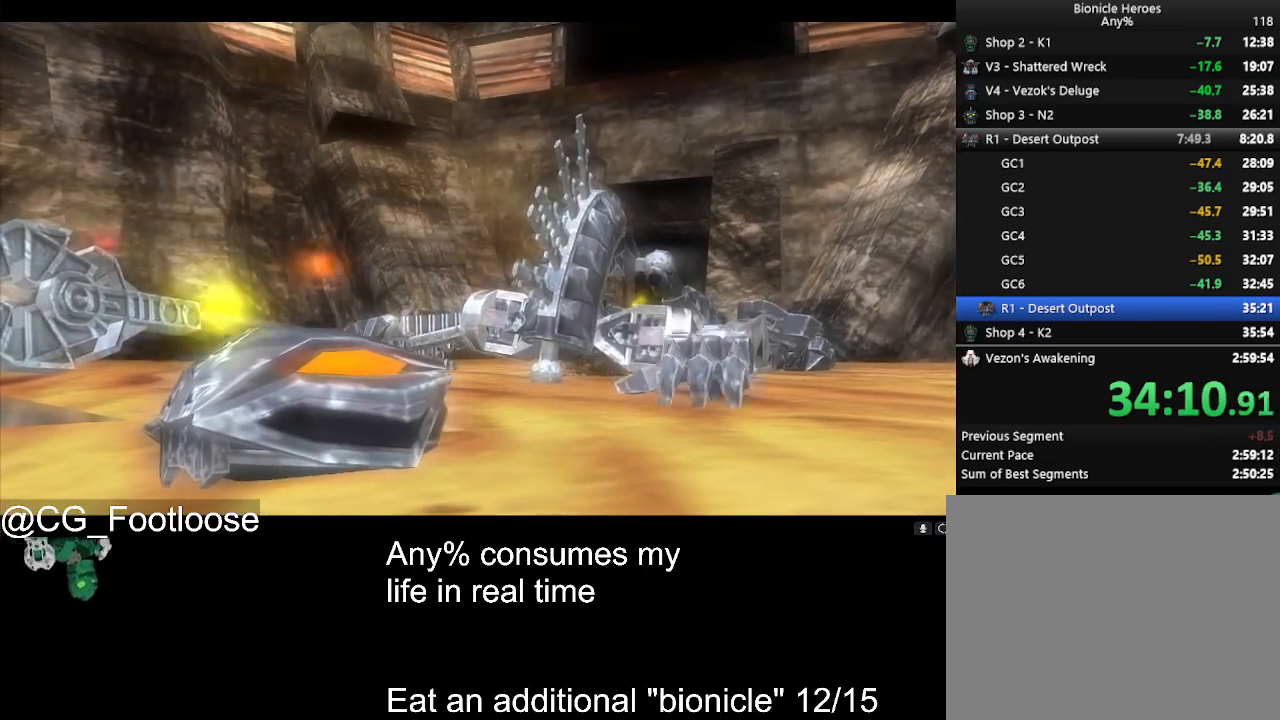
Gameplay with keyboard and mouse; each line is a JSON object with the keys and mouse buttons held at the frame after it. "events" lists presses ("down") and releases ("up") of "1", "a", "d", "down", "escape", "left", "q", "return", "right", "s", "space", "up", "w", "mouse_left", "mouse_wheel_up" and "mouse_wheel_down" between this image and that frame as [ms after this image, input, new state], when the widget could be followed in between. "mouse_left", "mouse_wheel_up", "mouse_wheel_down" = the "left", "wheel_up", "wheel_down" buttons of the "mouse" list. No other keys are recorded. Not read: mouse_move.
{"keys": ["a", "w"], "mouse": [], "events": [[483, "a", "down"], [483, "w", "down"]]}
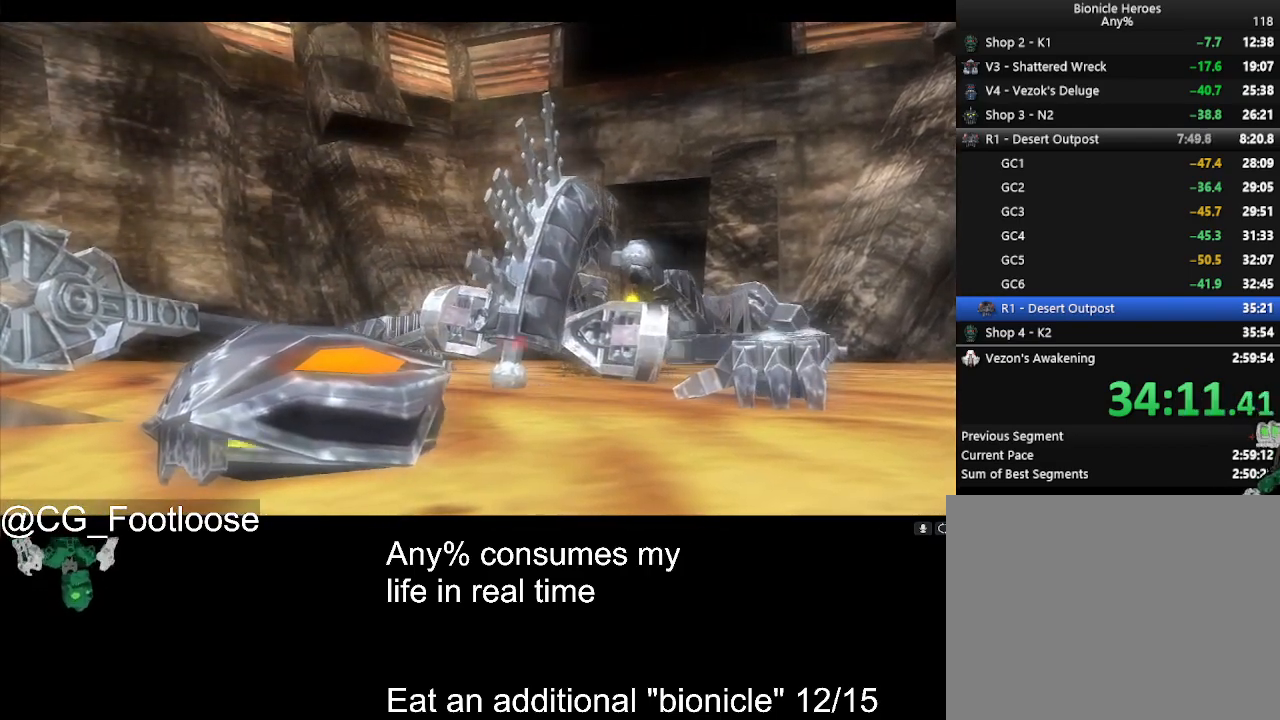
{"keys": ["a", "w"], "mouse": [], "events": []}
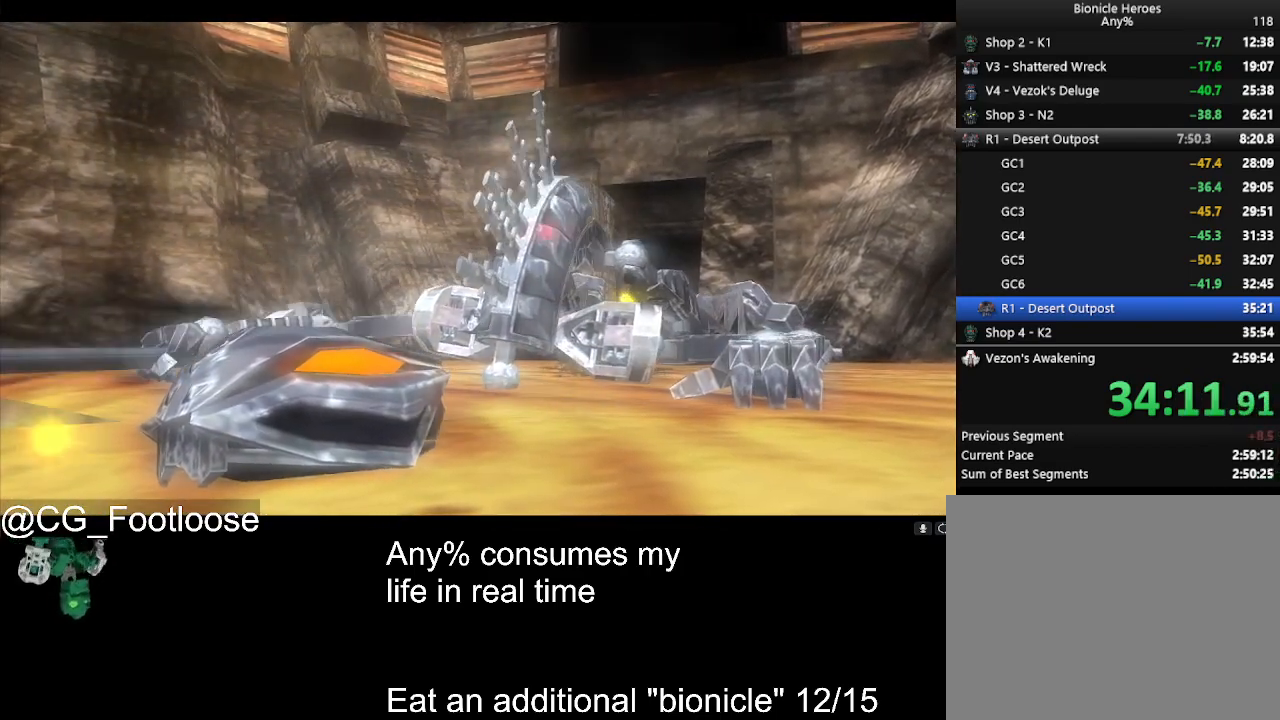
{"keys": ["a", "w"], "mouse": [], "events": []}
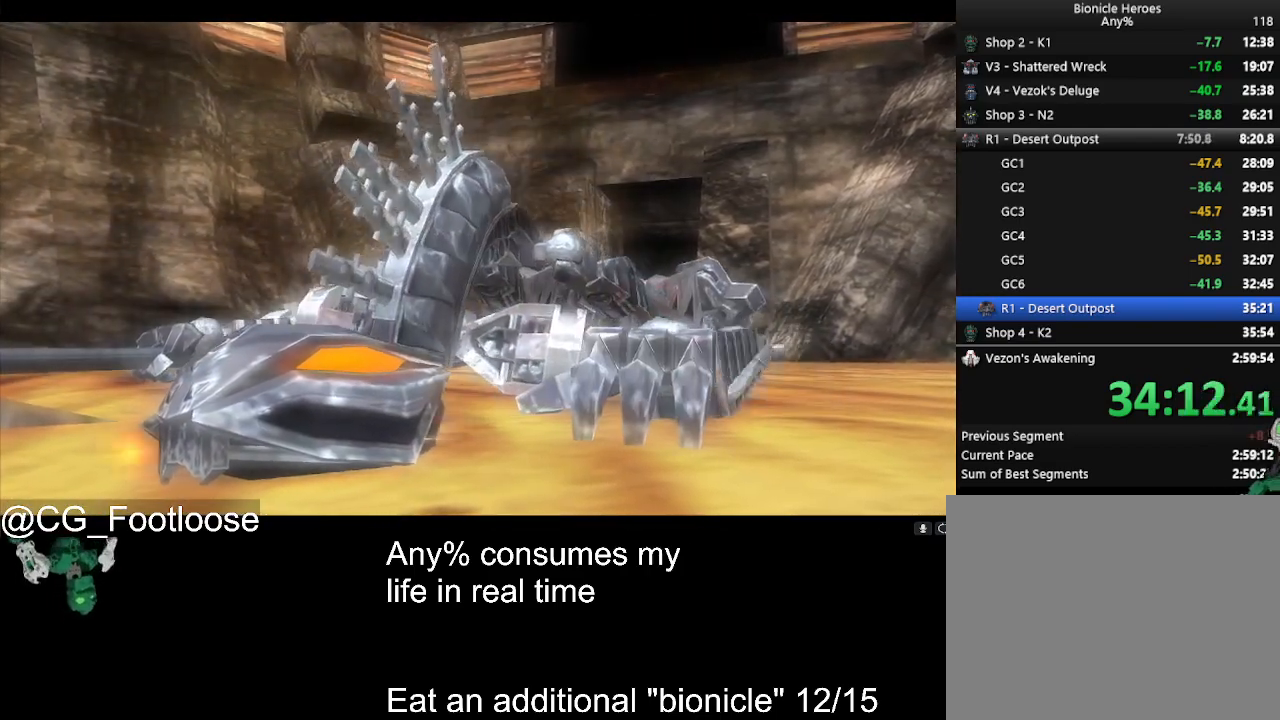
{"keys": ["a", "w"], "mouse": [], "events": []}
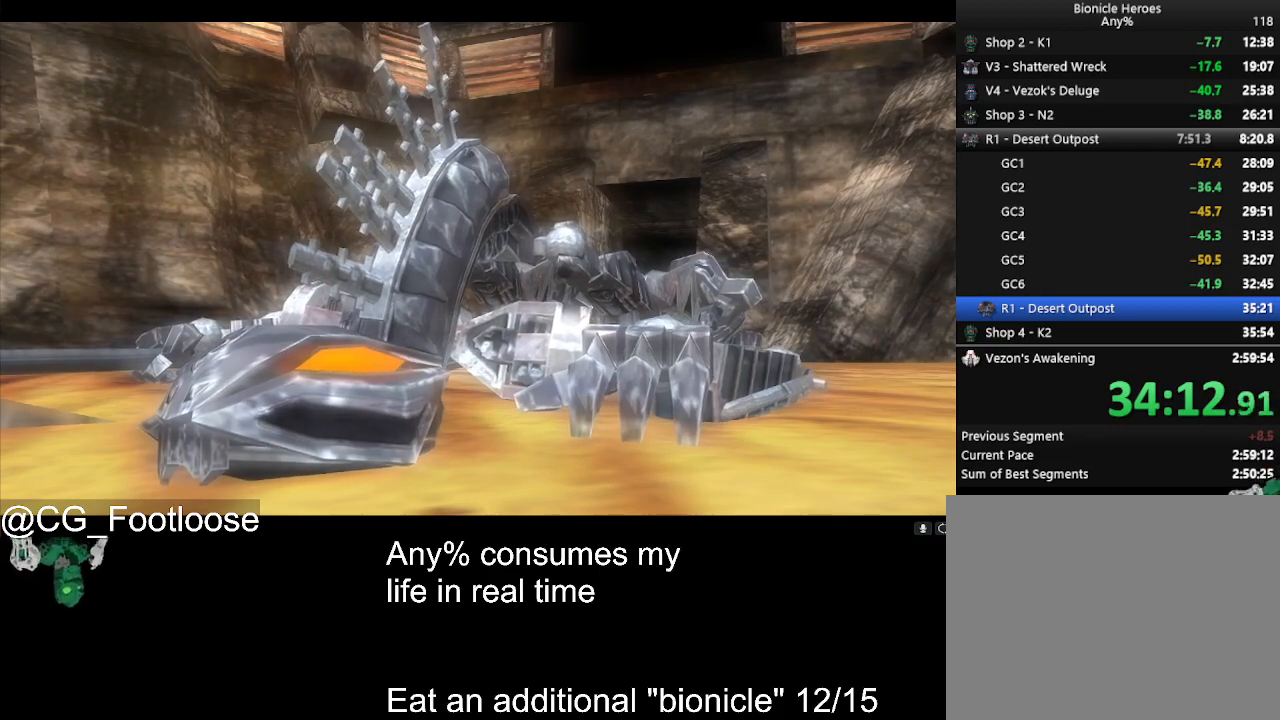
{"keys": ["a", "w"], "mouse": [], "events": []}
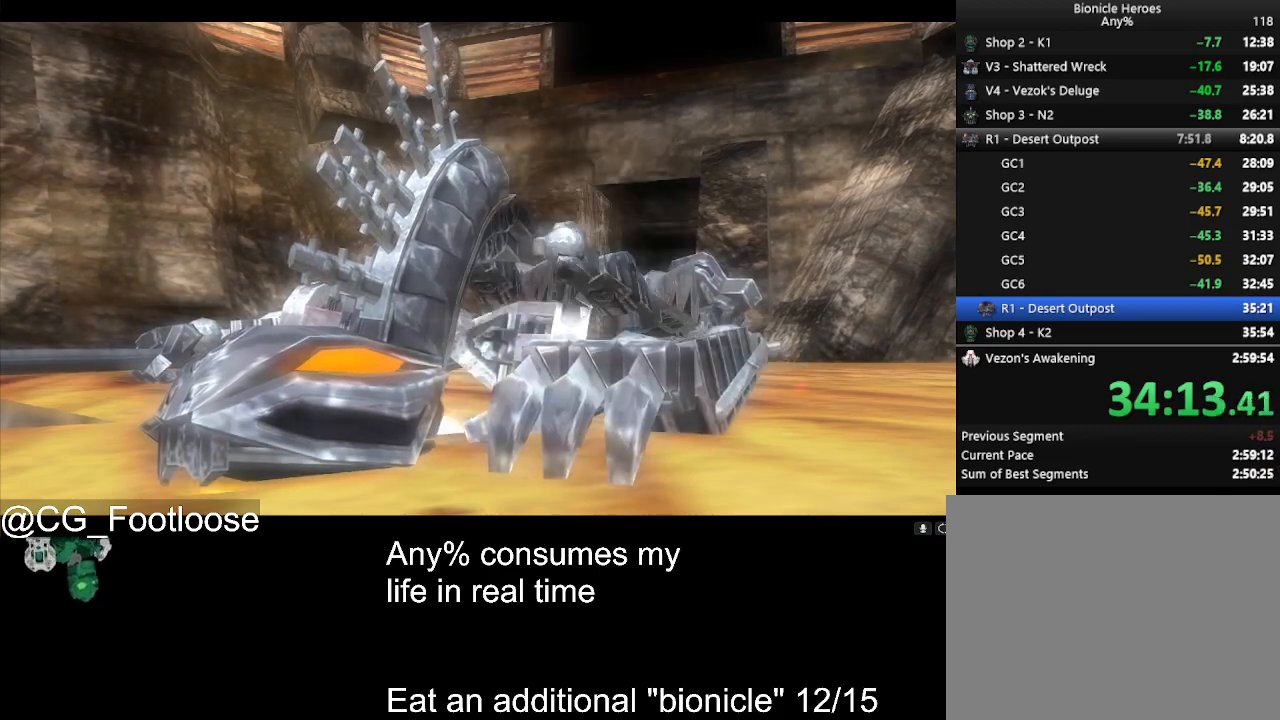
{"keys": ["a", "w"], "mouse": [], "events": []}
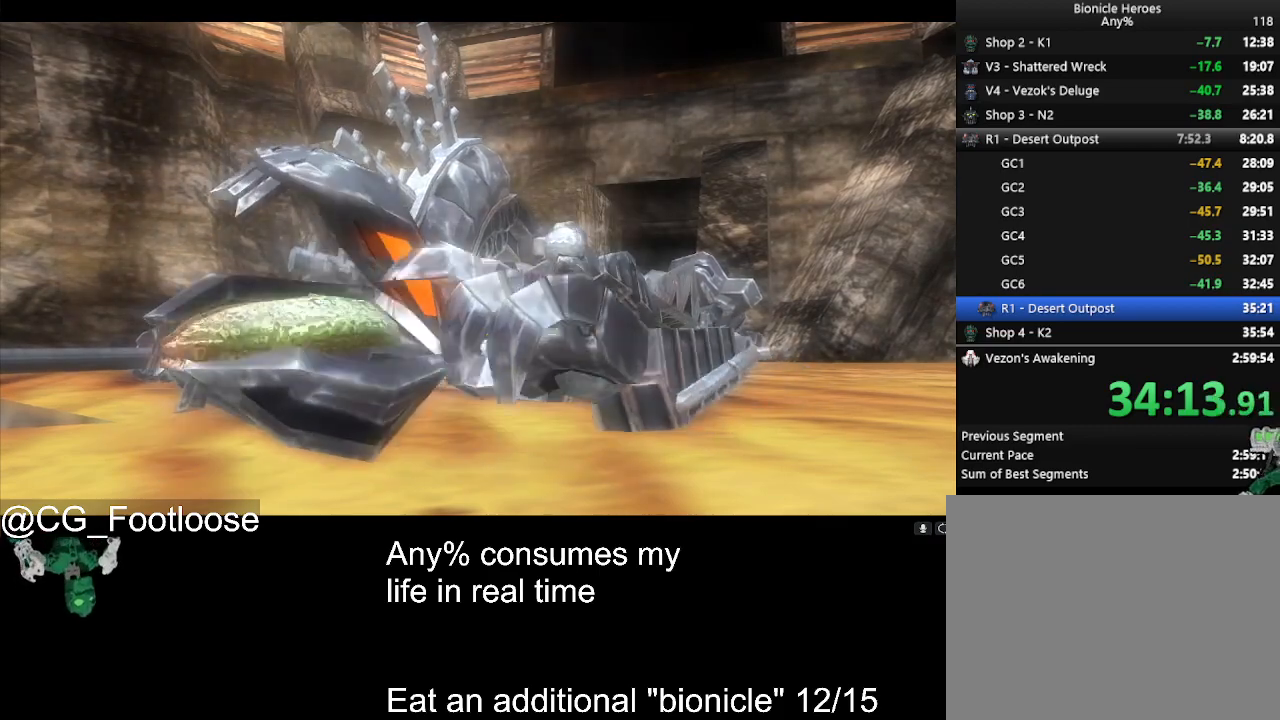
{"keys": ["a", "w"], "mouse": [], "events": []}
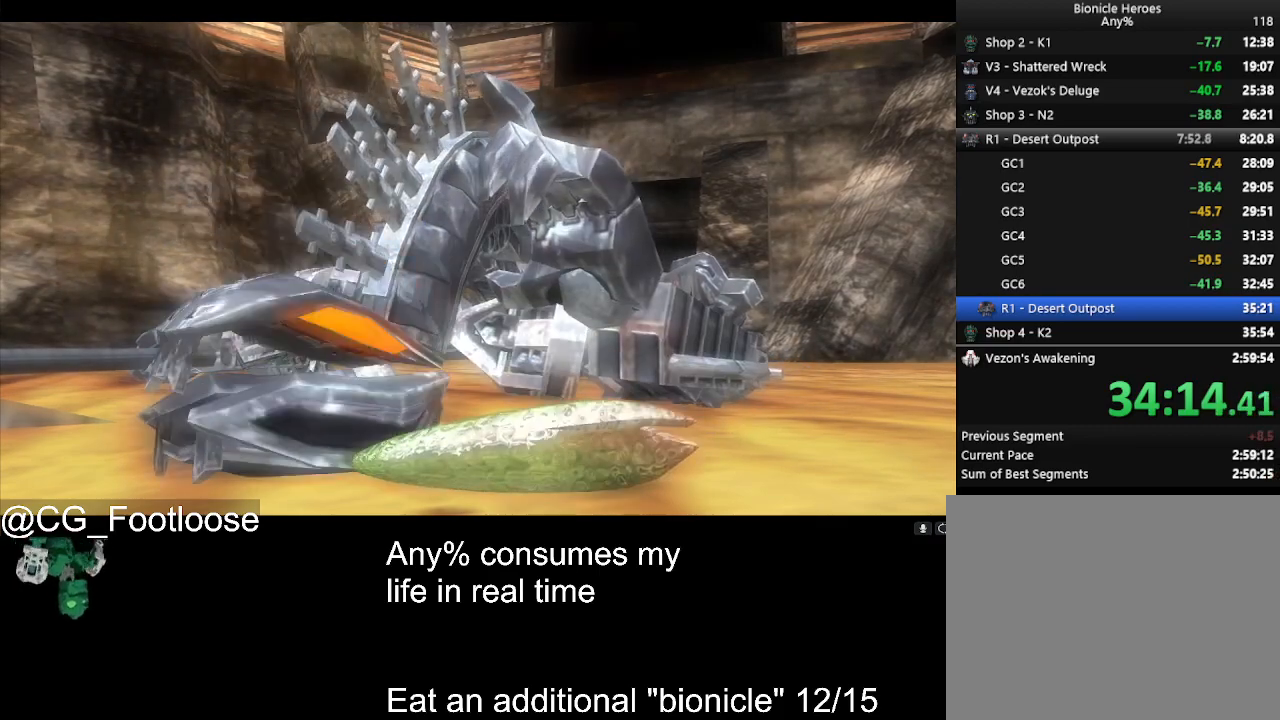
{"keys": ["a", "w"], "mouse": [], "events": []}
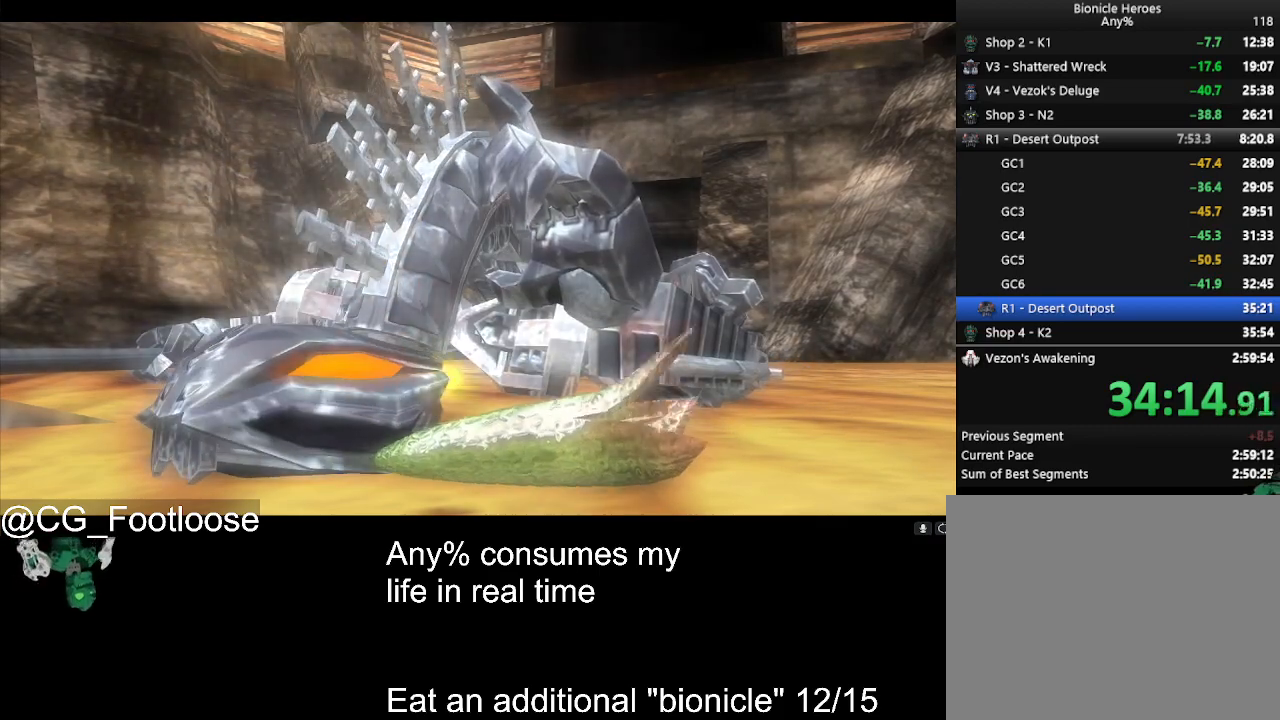
{"keys": ["a", "w"], "mouse": [], "events": []}
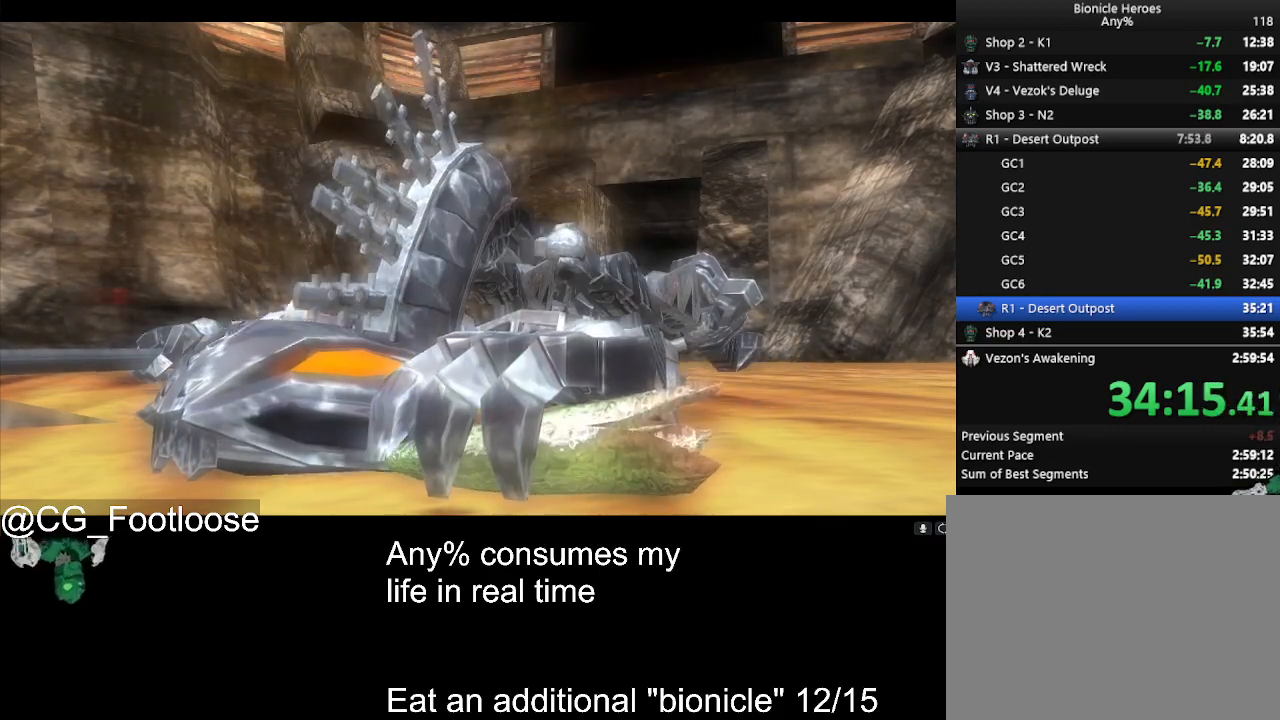
{"keys": ["a", "w"], "mouse": [], "events": []}
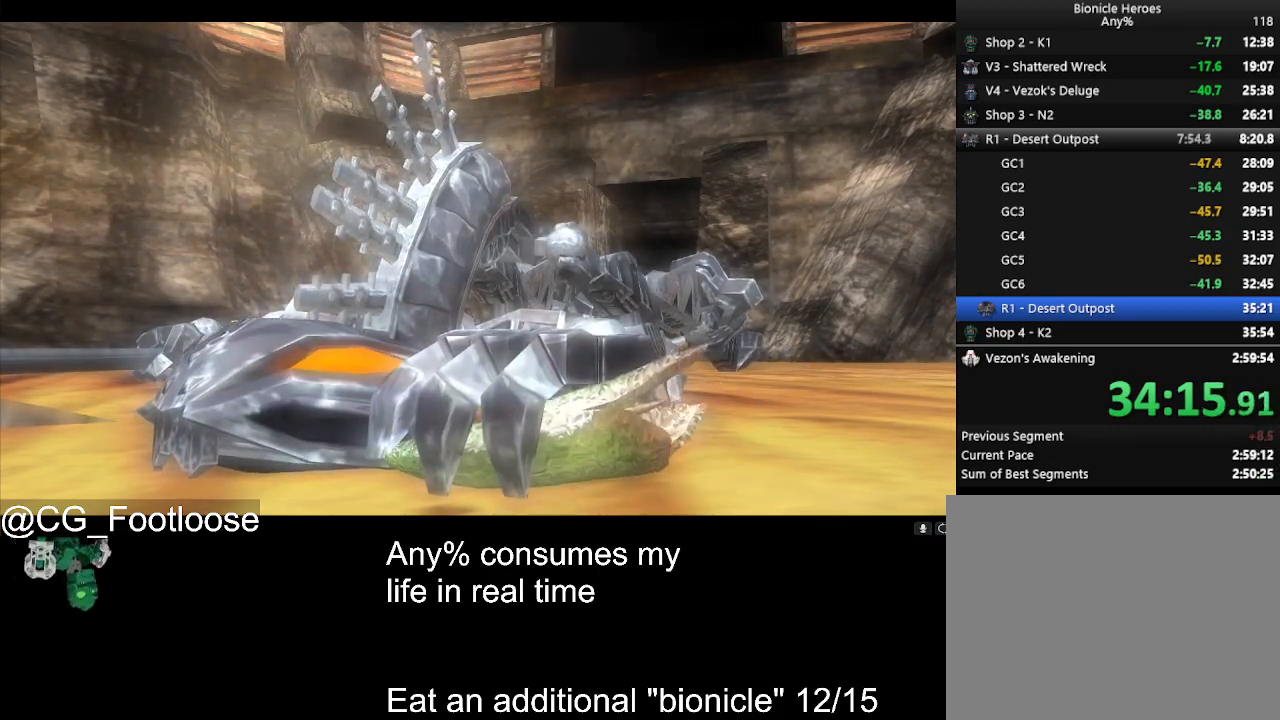
{"keys": ["a", "w"], "mouse": [], "events": []}
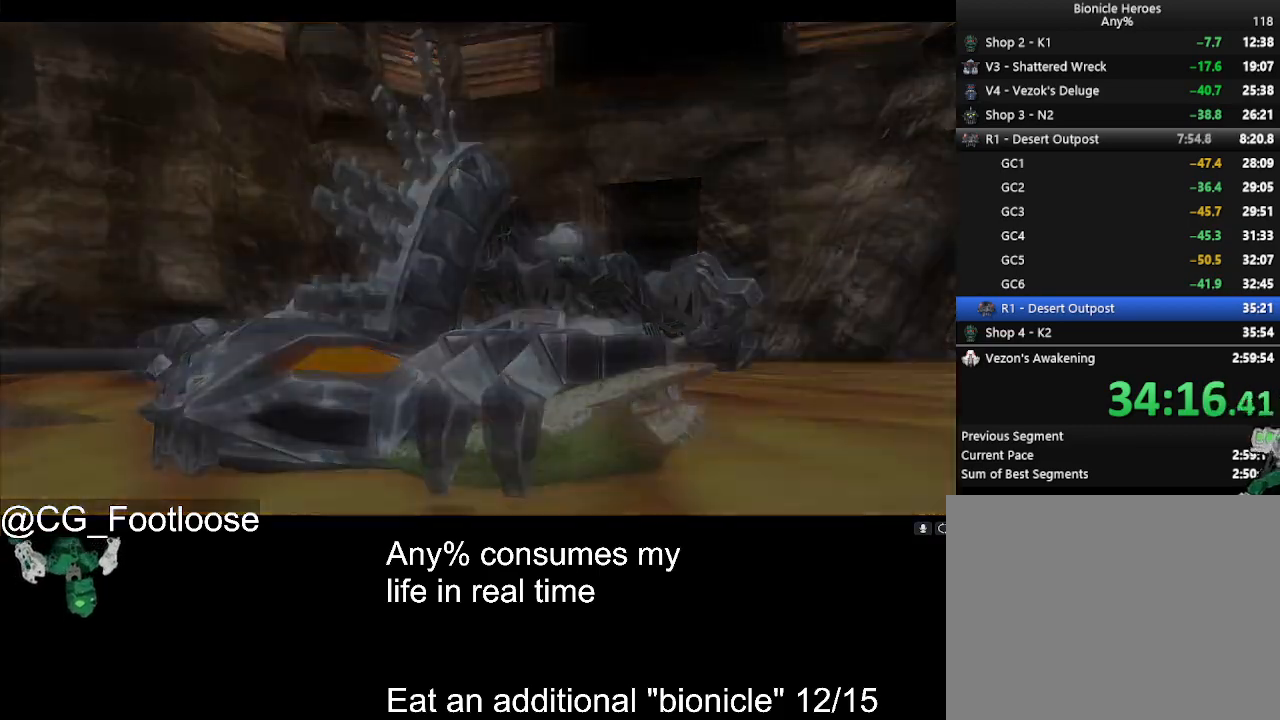
{"keys": ["a", "w"], "mouse": [], "events": []}
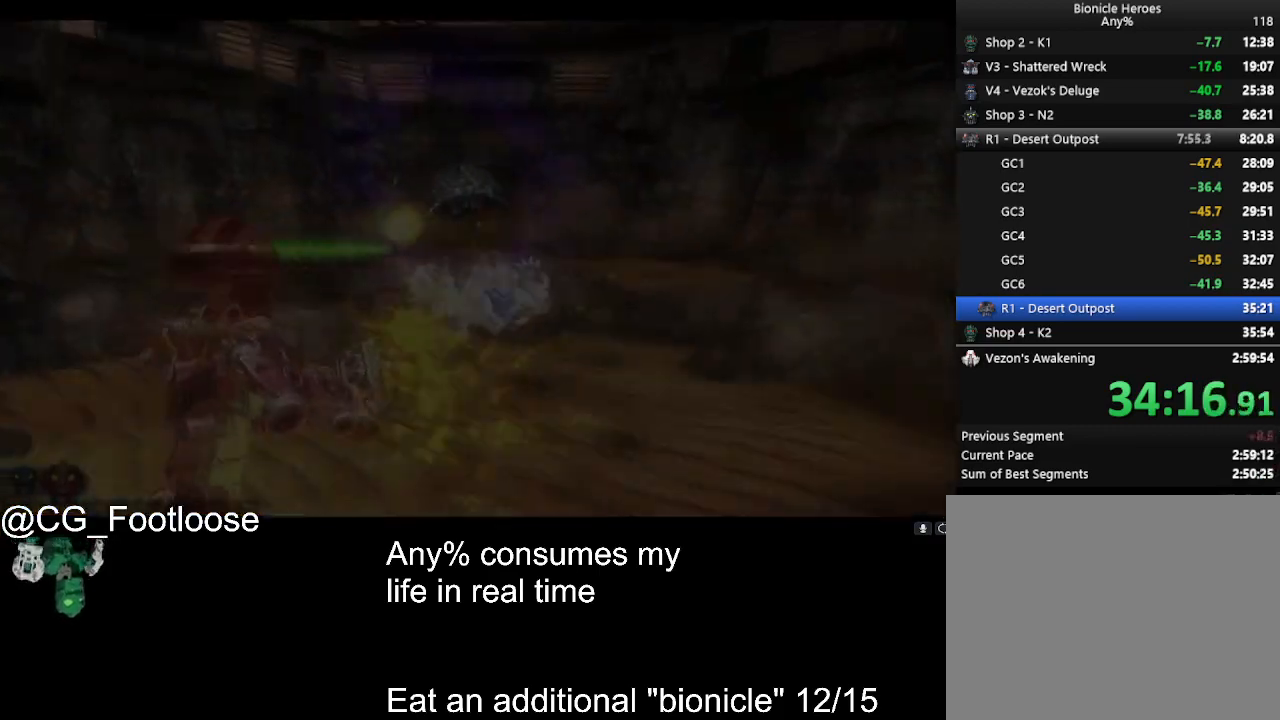
{"keys": ["a", "w"], "mouse": [], "events": []}
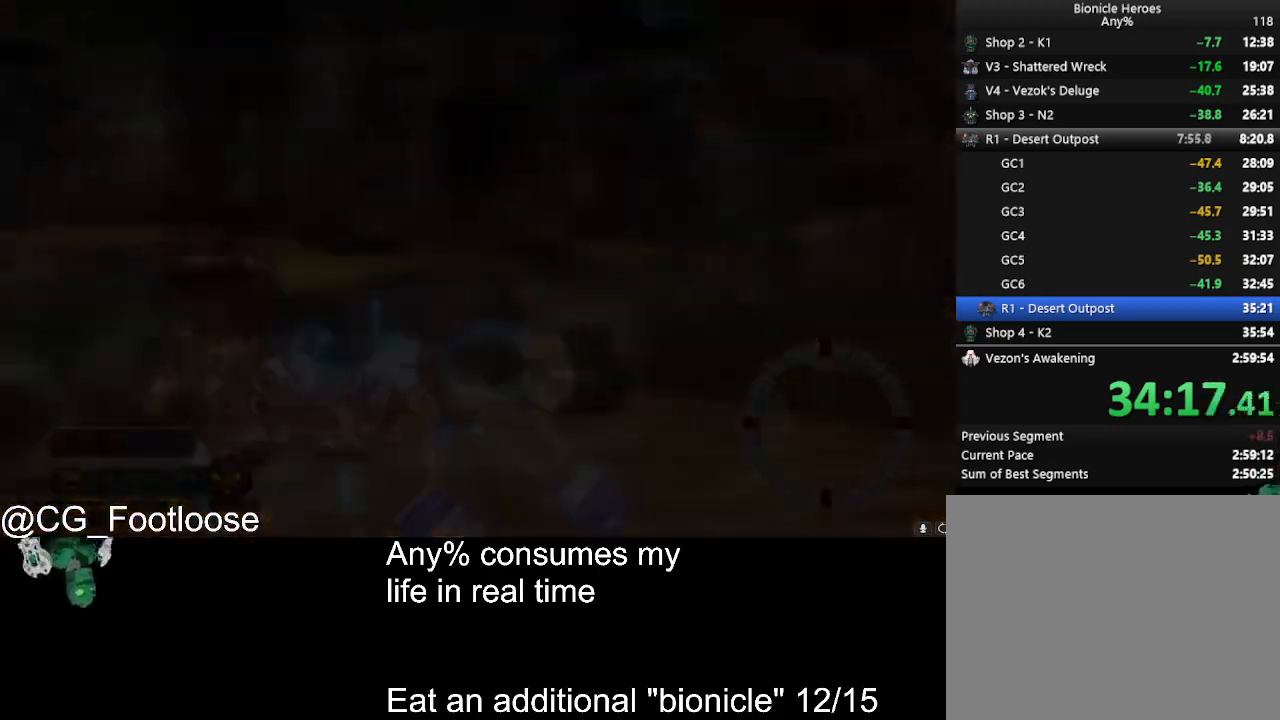
{"keys": [], "mouse": [], "events": [[33, "a", "up"], [66, "d", "down"], [66, "w", "up"], [116, "d", "up"]]}